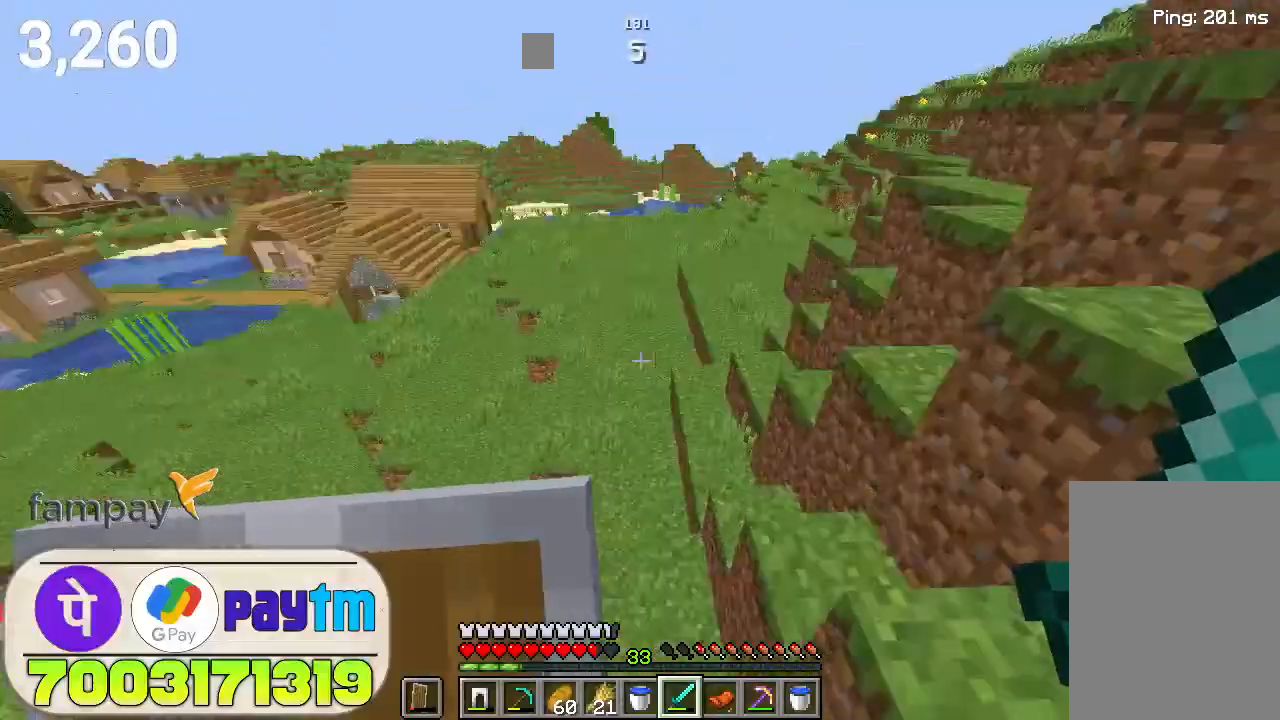
Gameplay with keyboard and mouse; each line is a JSON object with the keys and mouse buttons held at the frame after it. "events" lists presses ("down") and releases ("up") of "a", "d", "s", "space", "w", "mouse_left" and "mouse_right" between this image and that frame as [ms after this image, input, new state], when the widget could be followed in between. "mouse_left", "mouse_right" = the "left", "right" buttons of the "mouse" list. No other keys are recorded. Fast repeated clicks can show as one long hold. Not read: mouse_move.
{"keys": ["w"], "mouse": [], "events": []}
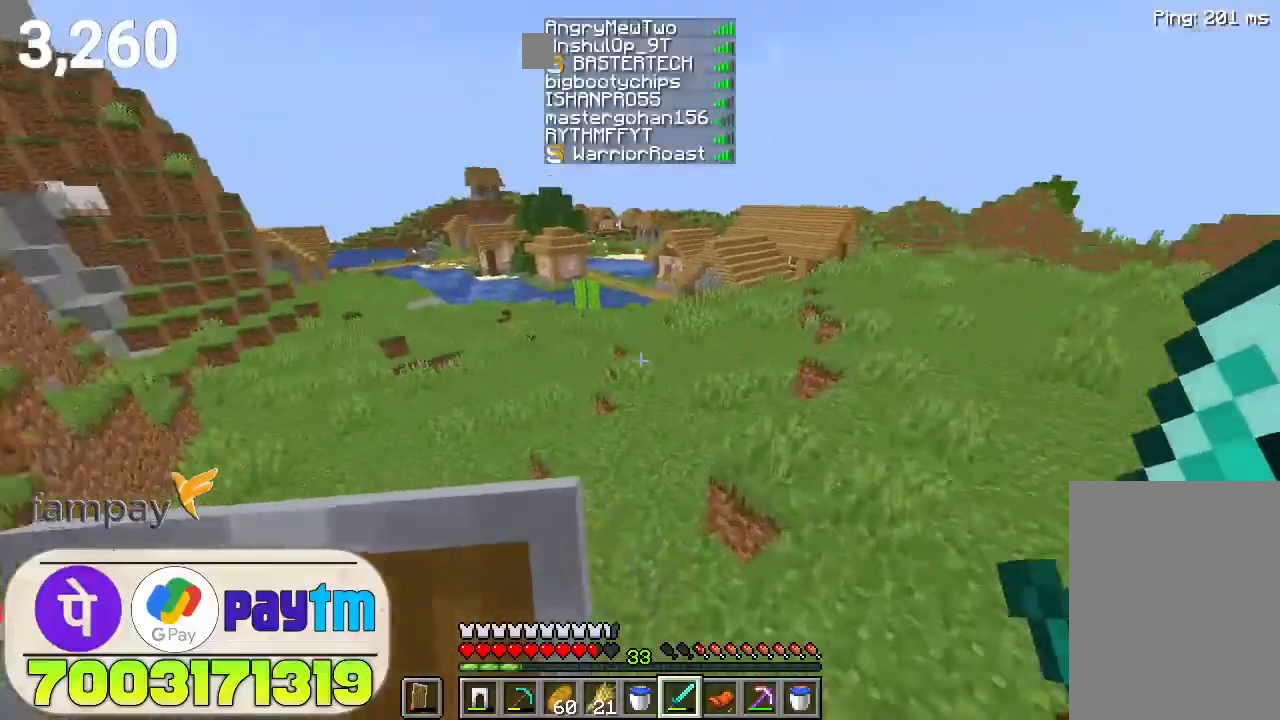
{"keys": ["w"], "mouse": [], "events": []}
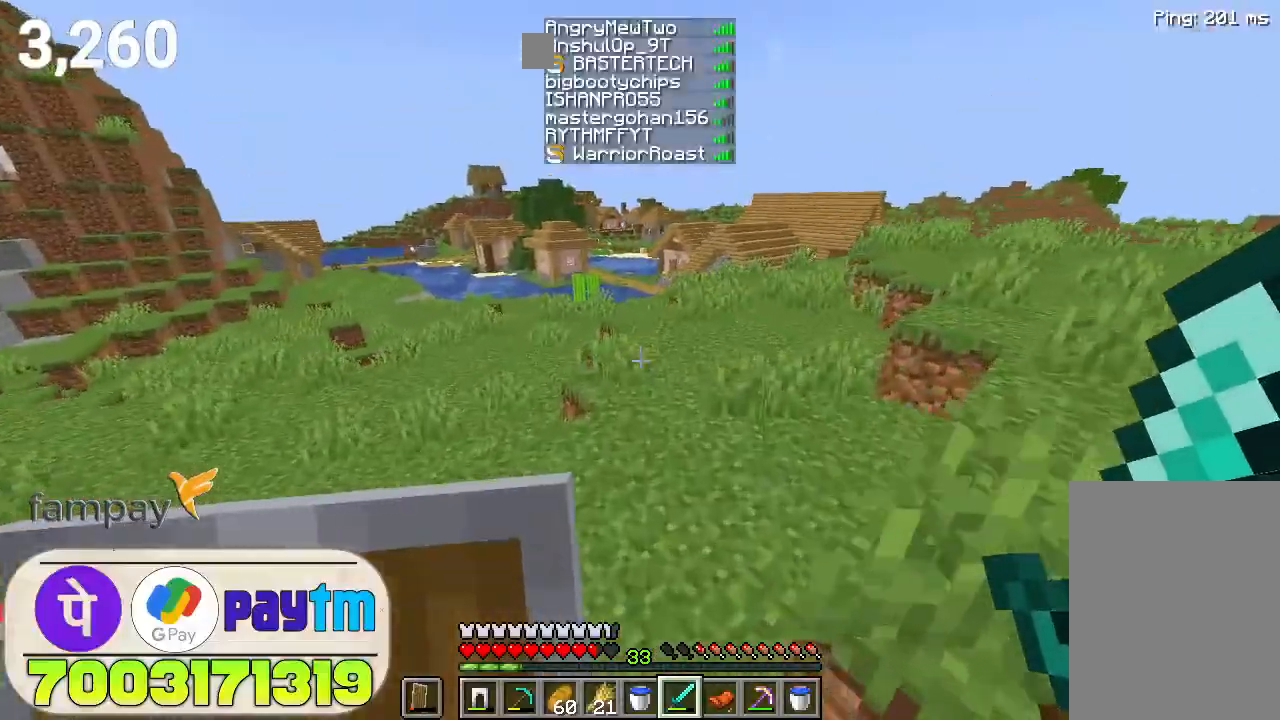
{"keys": ["w"], "mouse": [], "events": []}
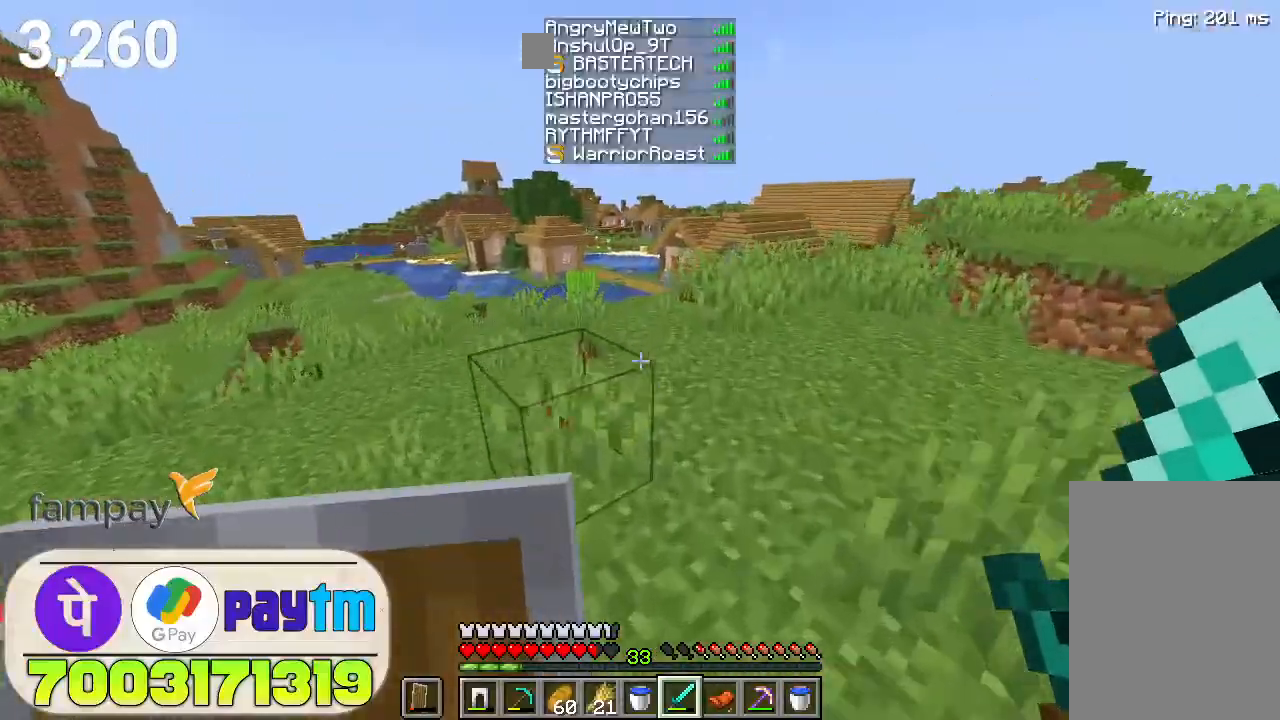
{"keys": ["w"], "mouse": [], "events": []}
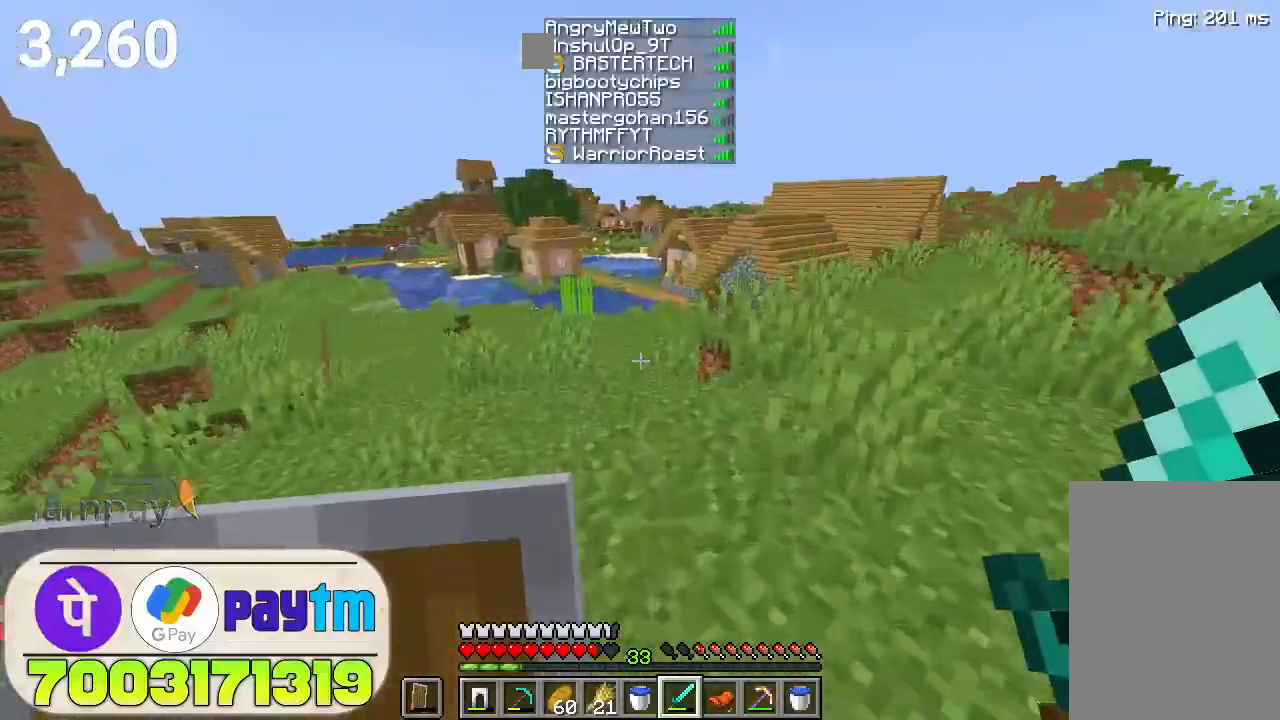
{"keys": ["w"], "mouse": [], "events": [[200, "space", "down"], [433, "space", "up"]]}
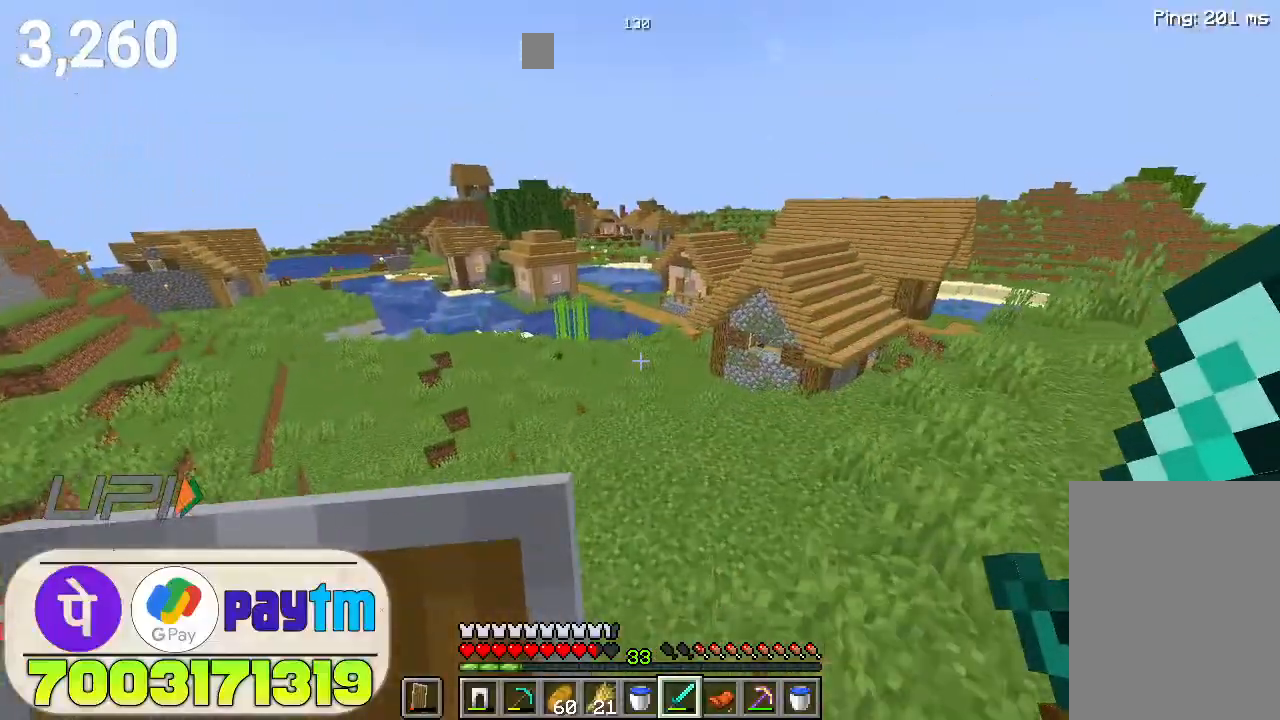
{"keys": ["a", "space", "w"], "mouse": [], "events": [[133, "a", "down"], [300, "space", "down"]]}
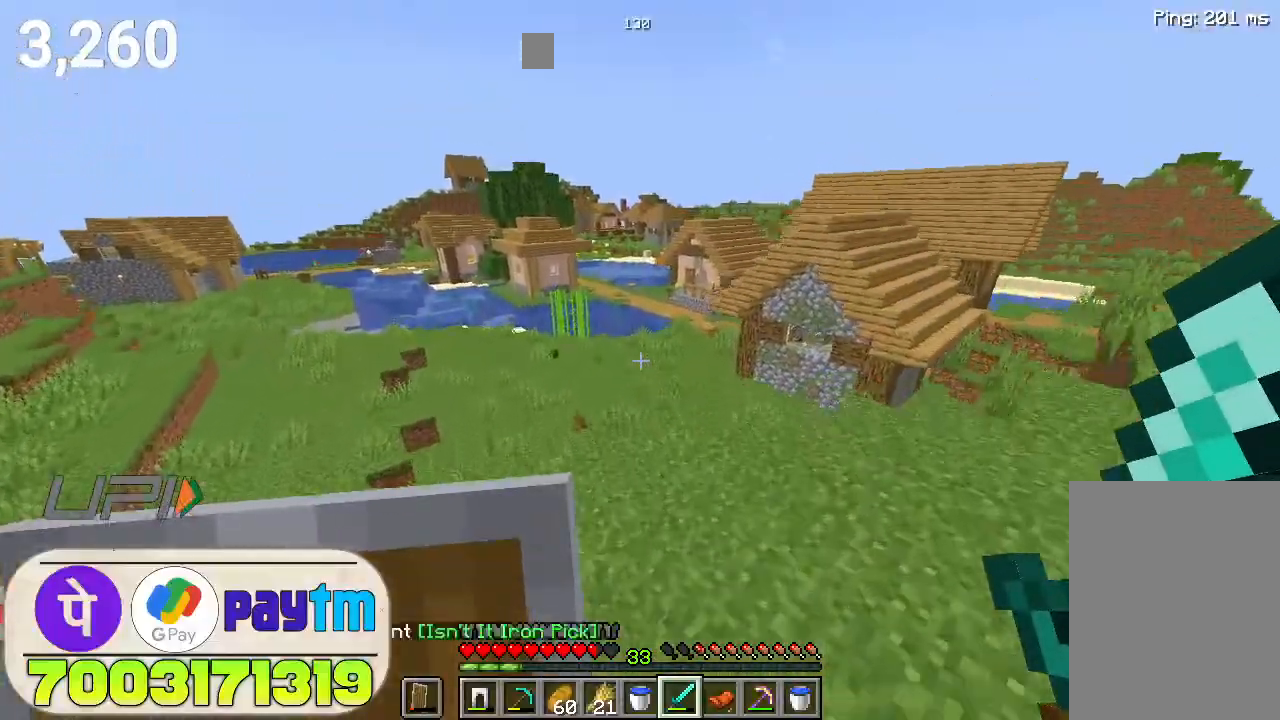
{"keys": ["space", "w"], "mouse": [], "events": [[333, "a", "up"]]}
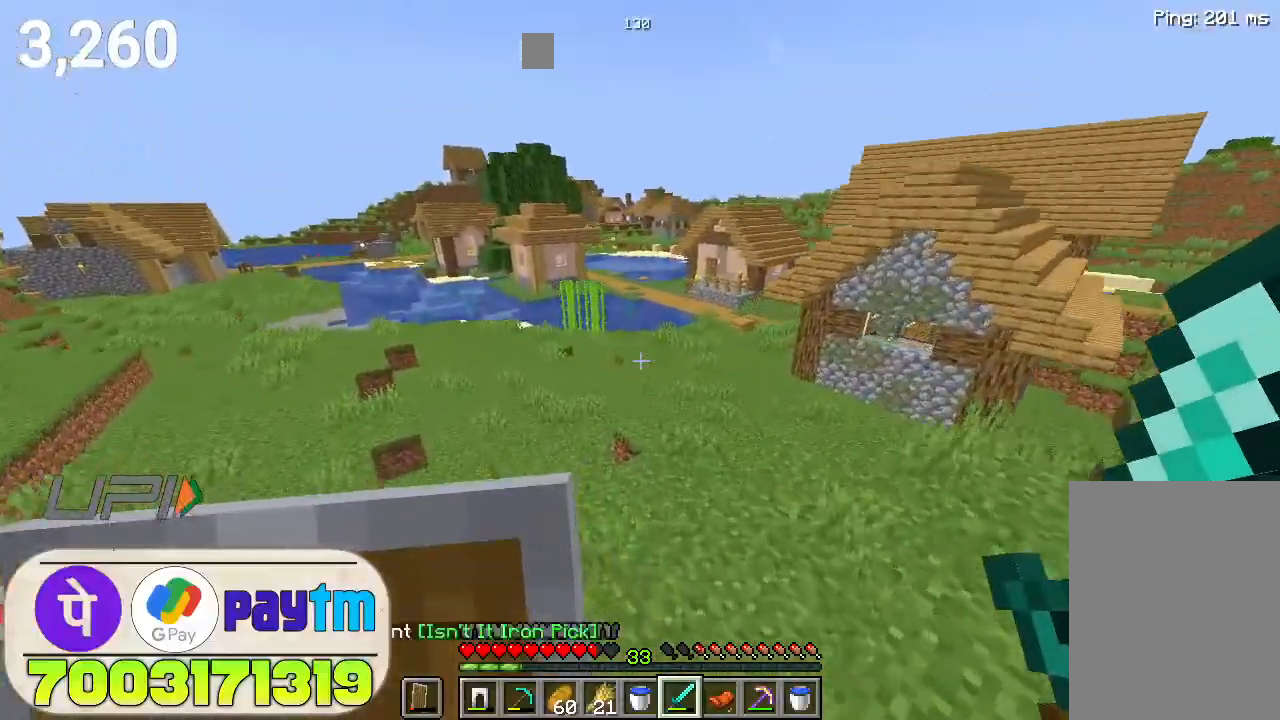
{"keys": ["w"], "mouse": [], "events": [[466, "space", "up"]]}
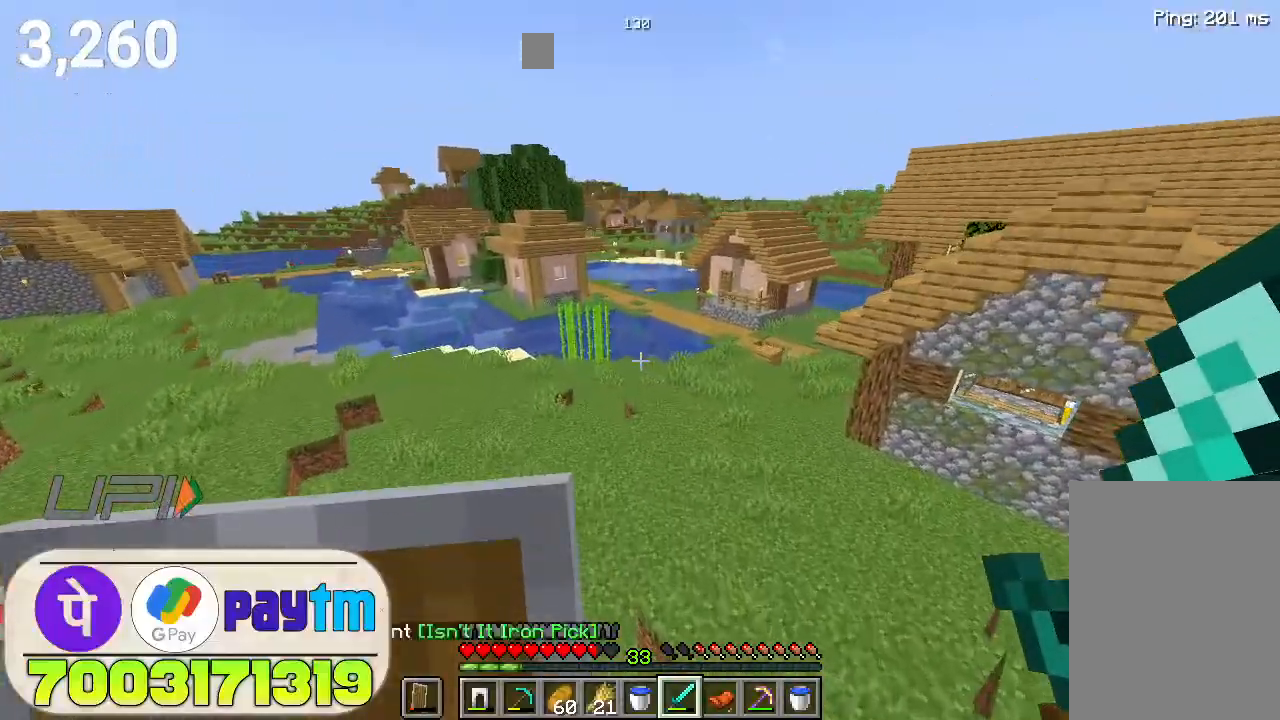
{"keys": ["space", "w"], "mouse": [], "events": [[433, "space", "down"]]}
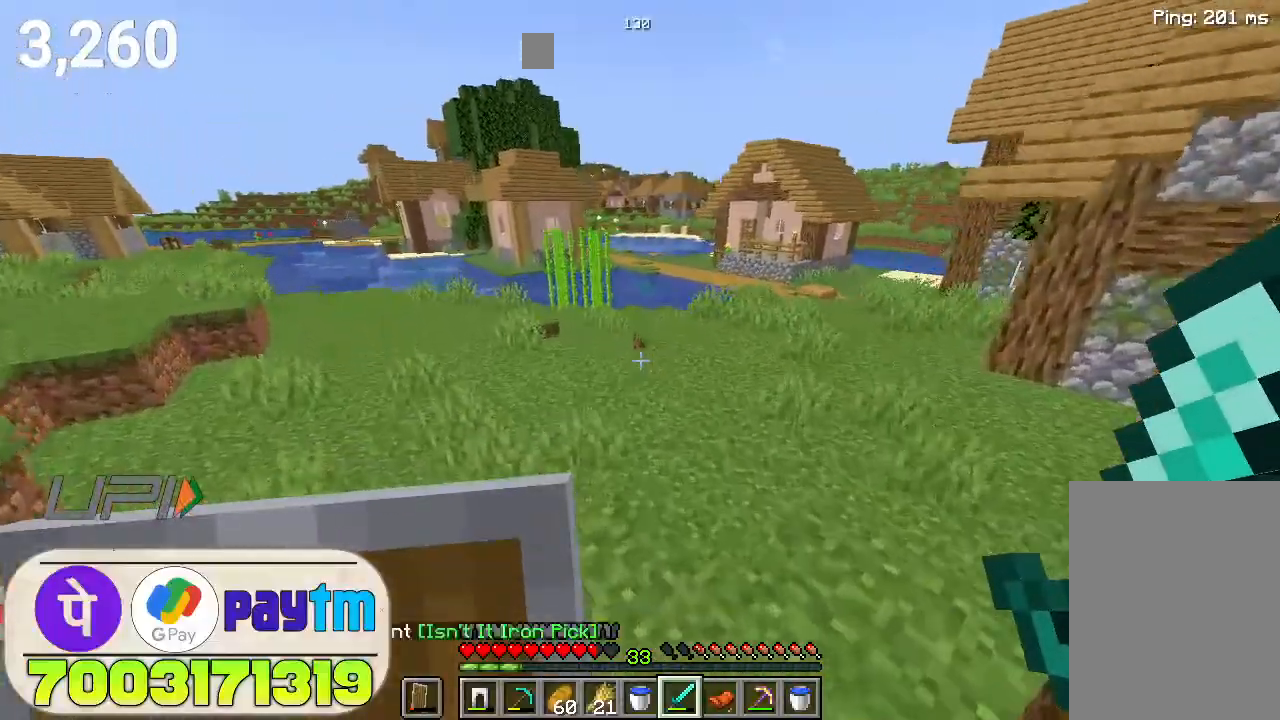
{"keys": ["space", "w"], "mouse": [], "events": []}
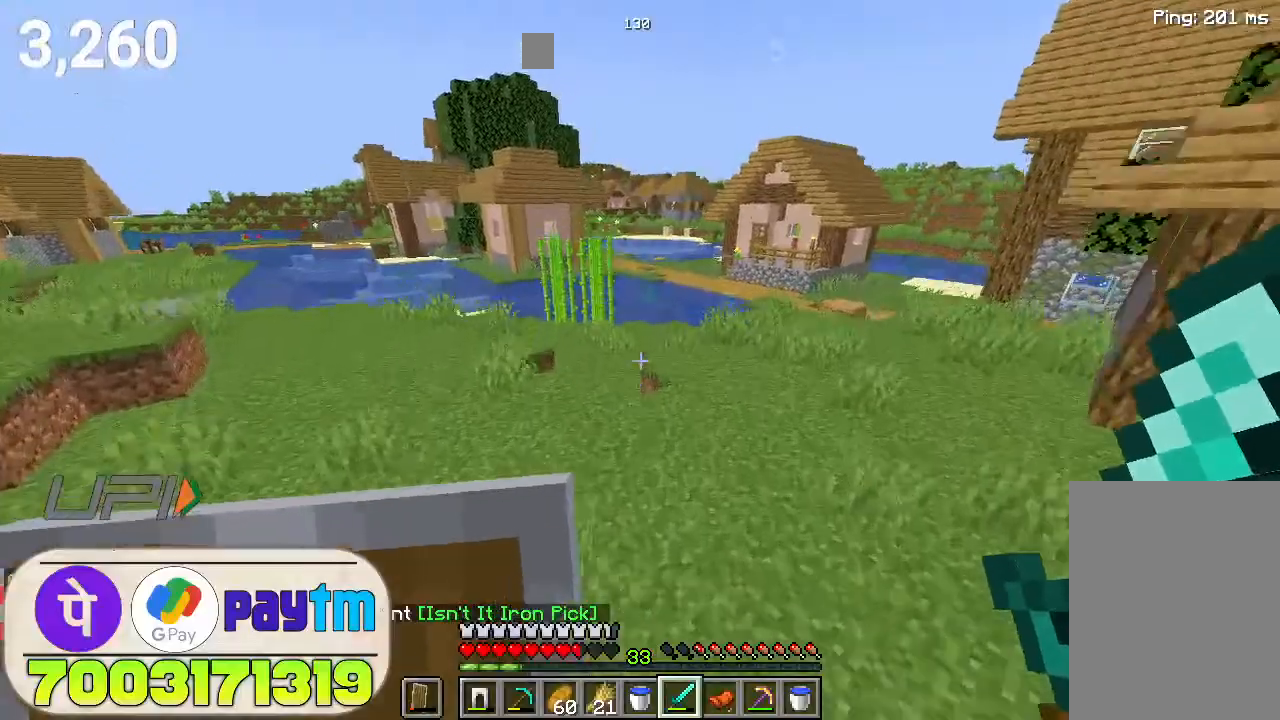
{"keys": ["w"], "mouse": [], "events": [[166, "space", "up"]]}
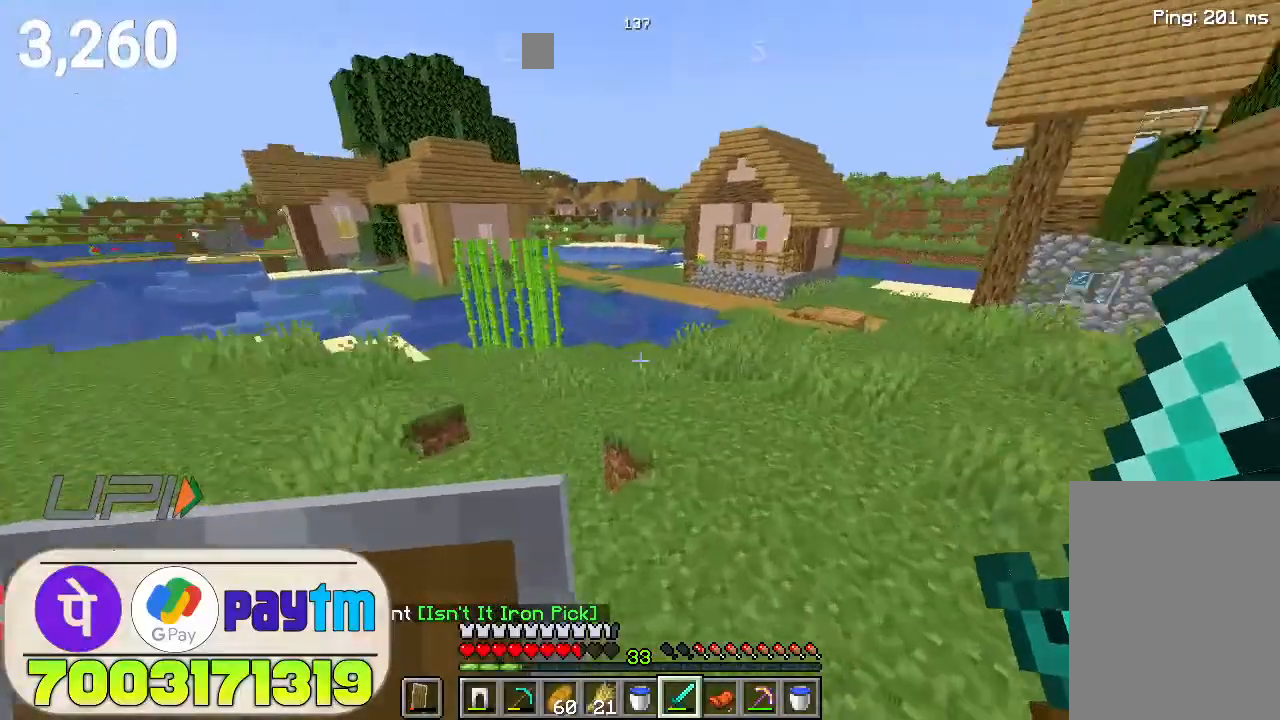
{"keys": ["w"], "mouse": [], "events": [[66, "space", "down"], [200, "space", "up"]]}
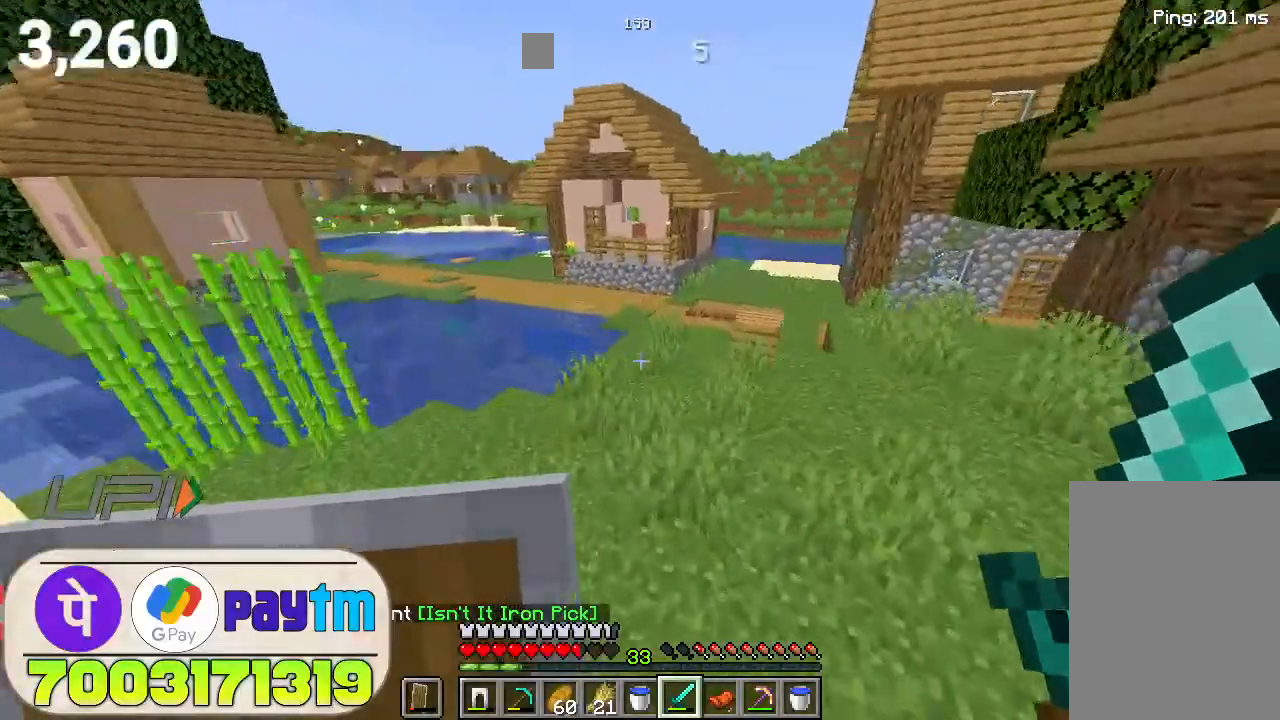
{"keys": ["w"], "mouse": [], "events": [[233, "space", "down"], [333, "space", "up"]]}
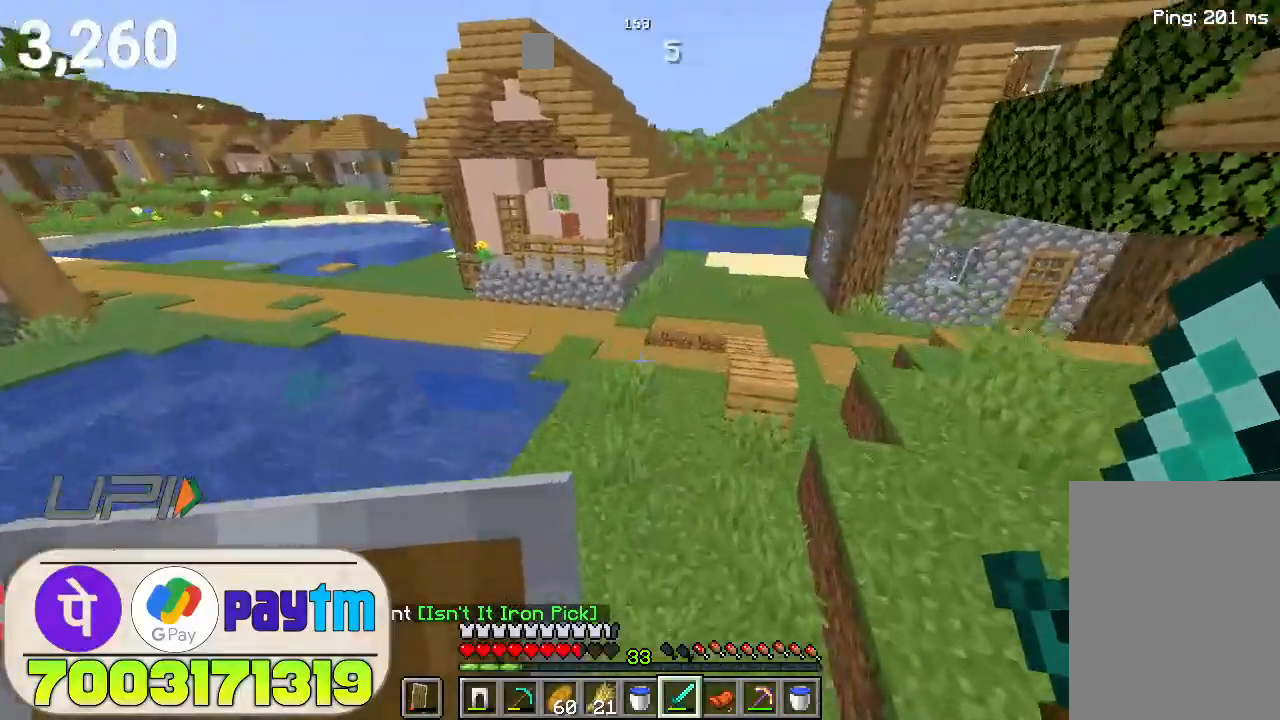
{"keys": ["space", "w"], "mouse": [], "events": [[200, "mouse_left", "down"], [300, "mouse_left", "up"], [366, "space", "down"]]}
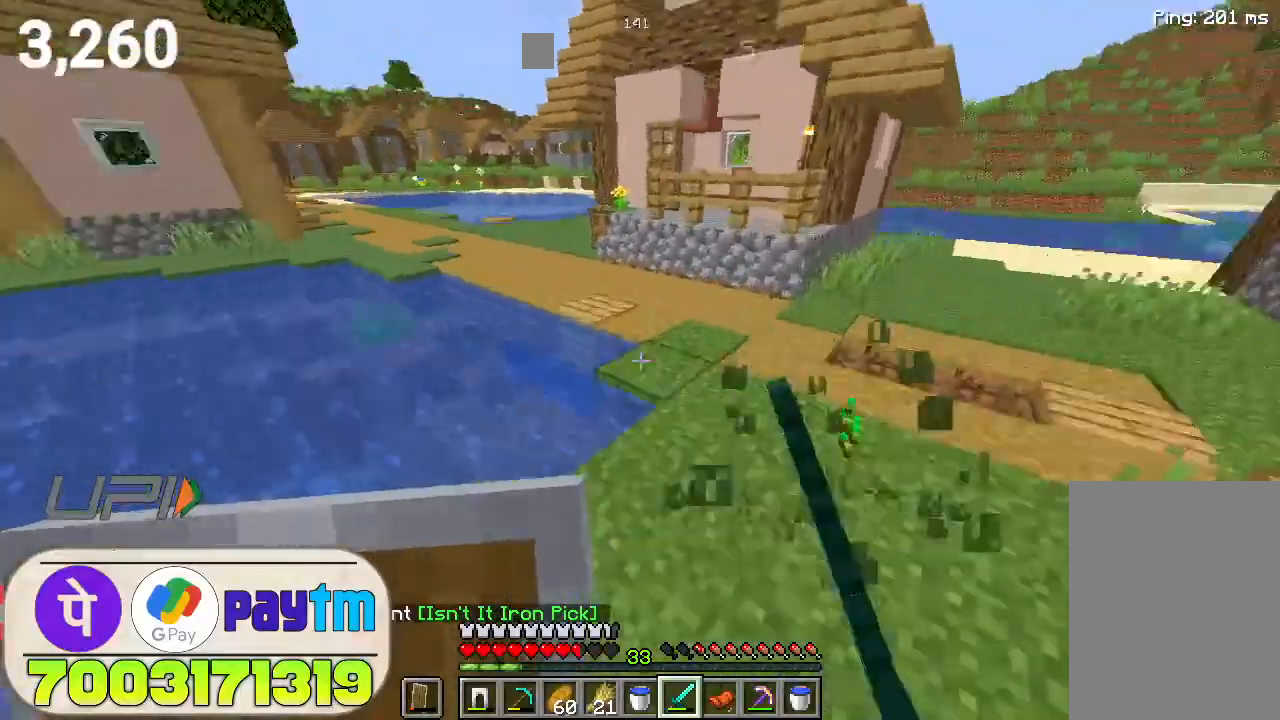
{"keys": ["space", "w"], "mouse": [], "events": [[33, "space", "up"], [500, "space", "down"]]}
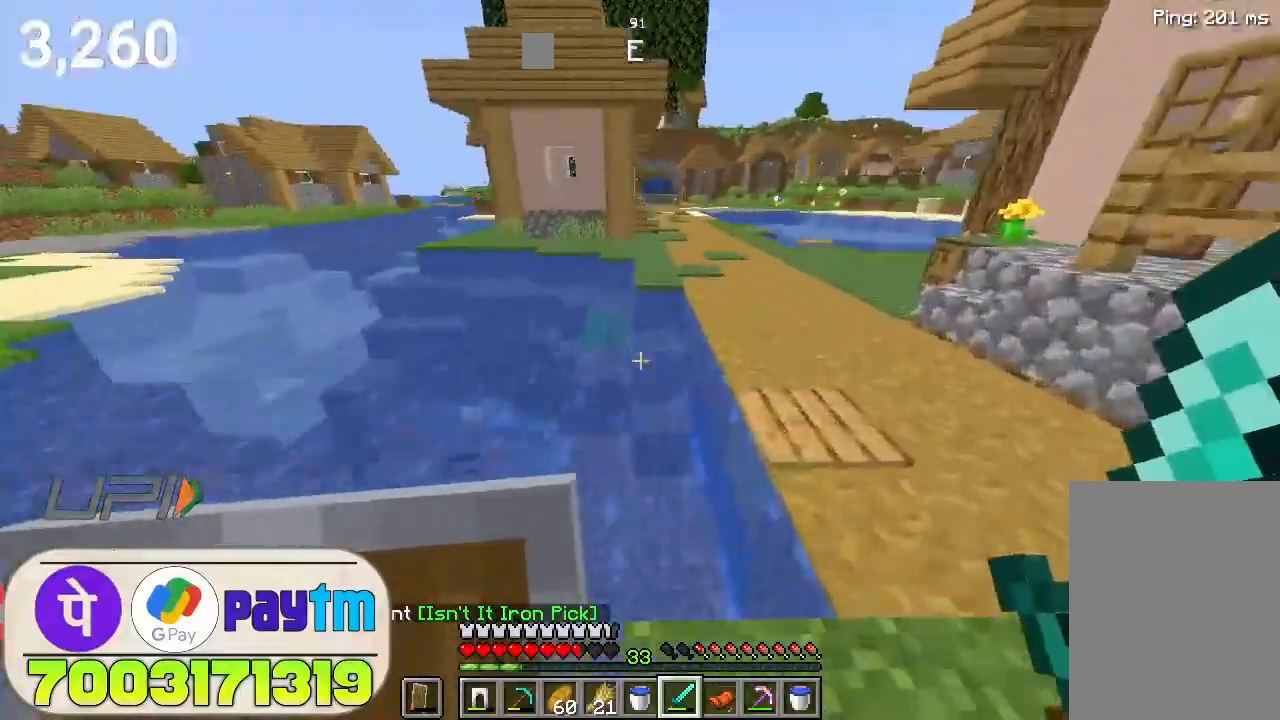
{"keys": ["w"], "mouse": [], "events": [[200, "space", "up"]]}
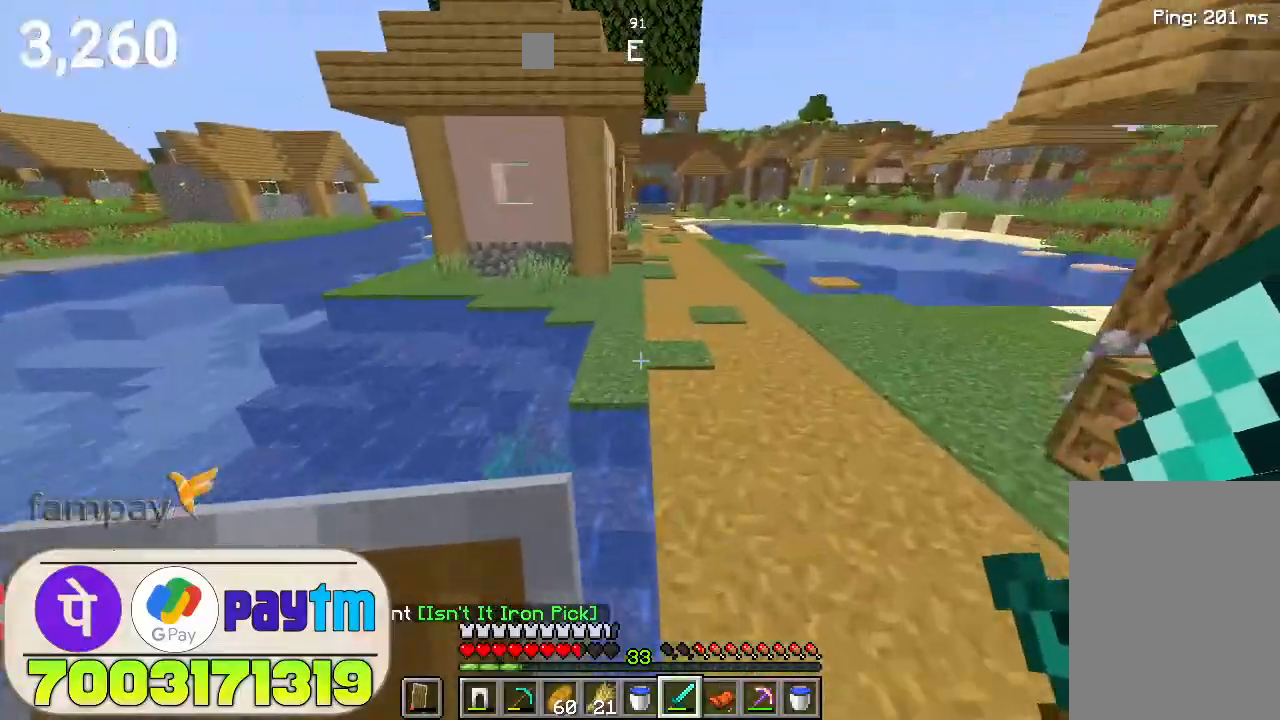
{"keys": ["space", "w"], "mouse": [], "events": [[433, "space", "down"]]}
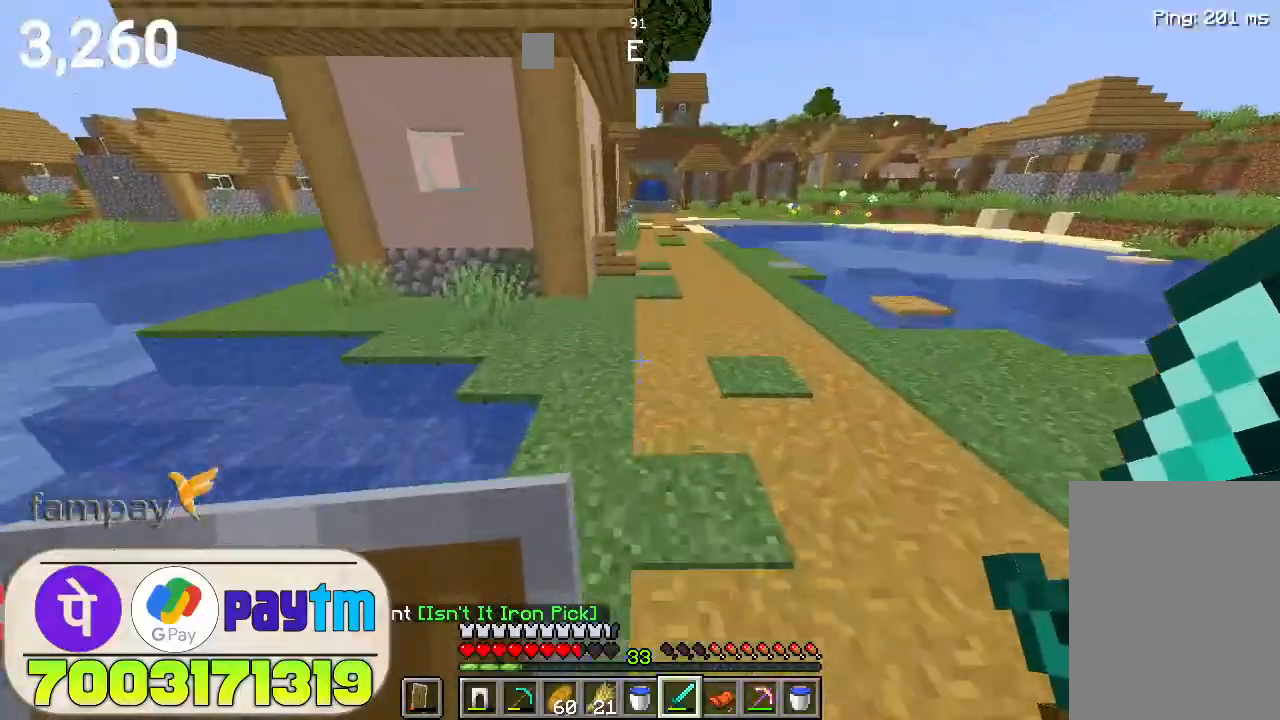
{"keys": ["w"], "mouse": [], "events": [[266, "space", "up"]]}
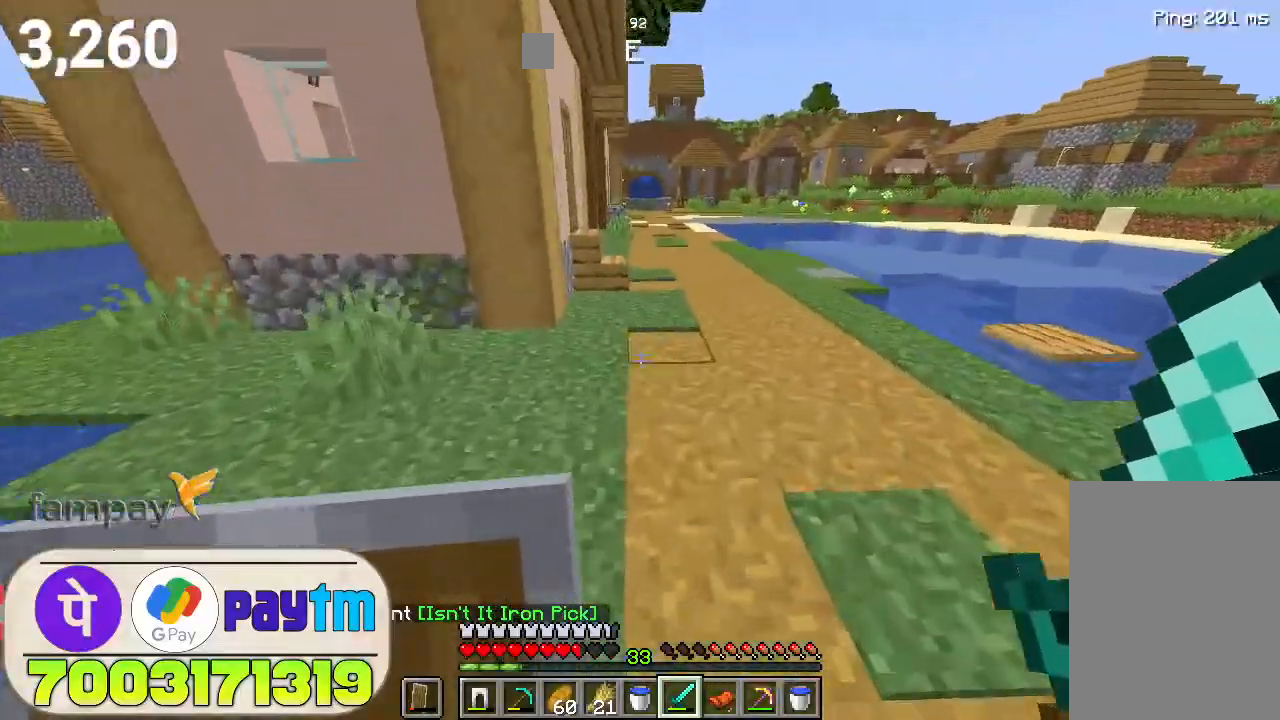
{"keys": ["w"], "mouse": [], "events": []}
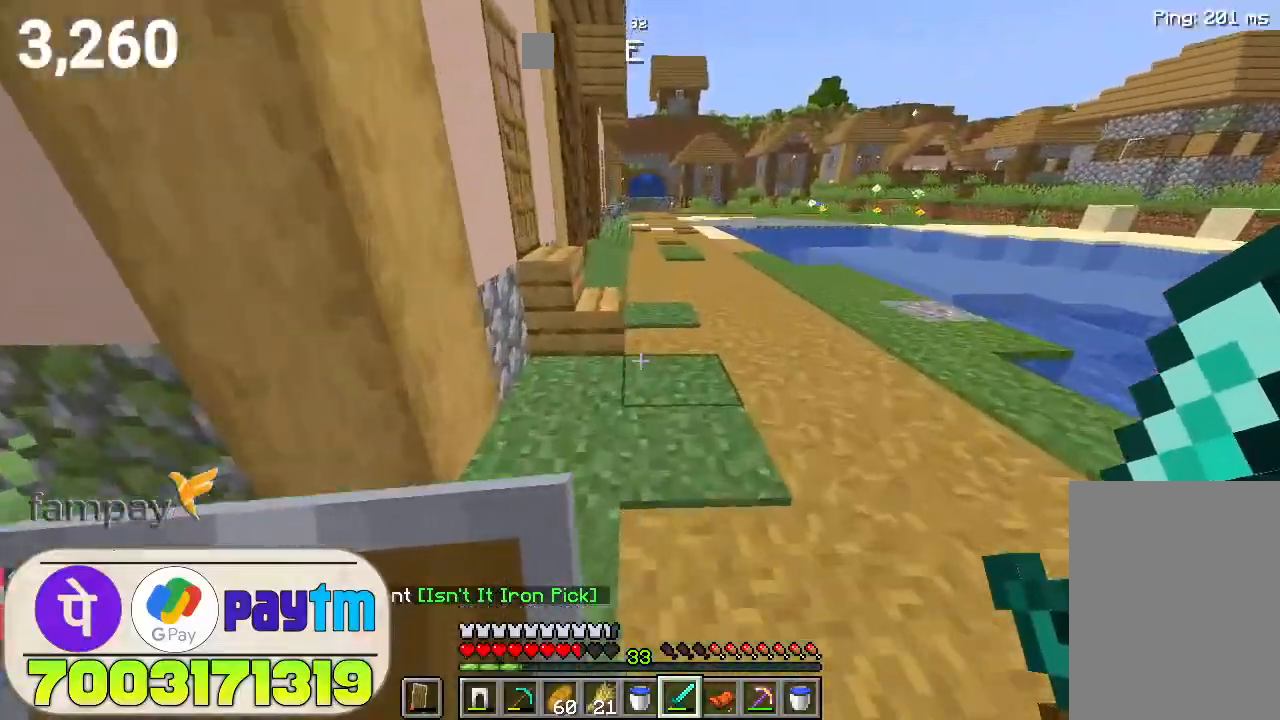
{"keys": ["w"], "mouse": [], "events": []}
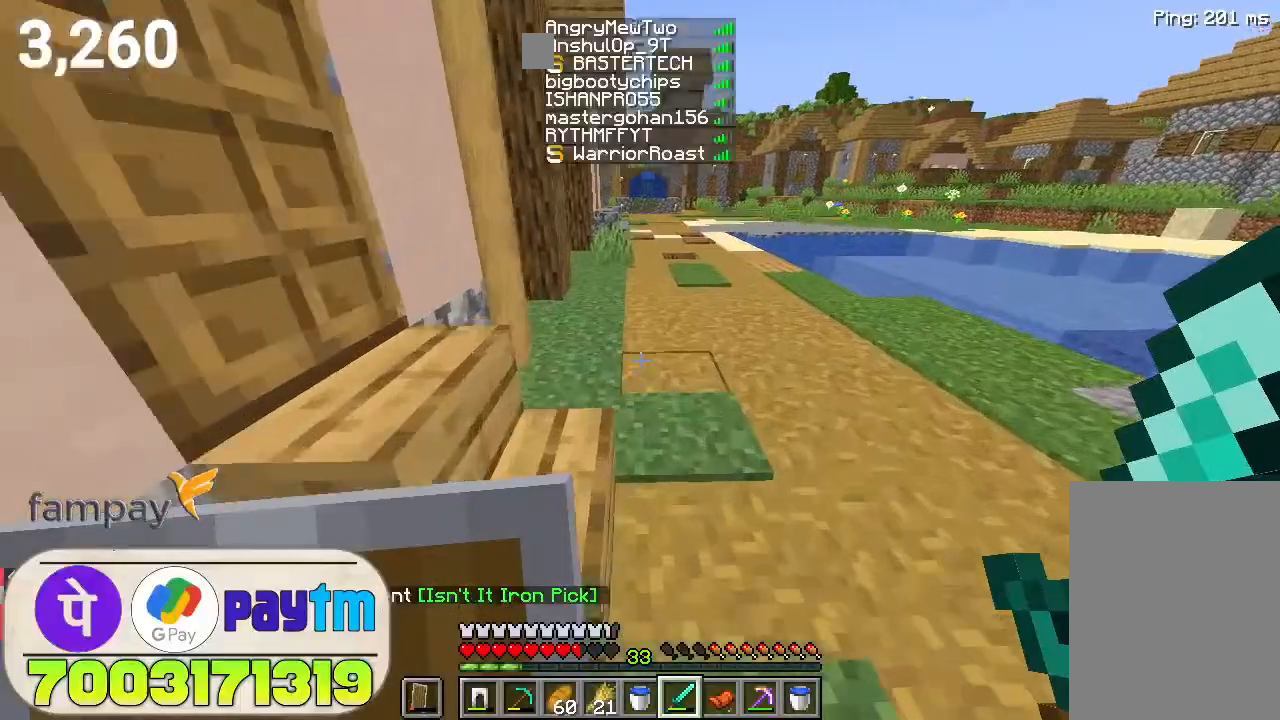
{"keys": ["w"], "mouse": [], "events": []}
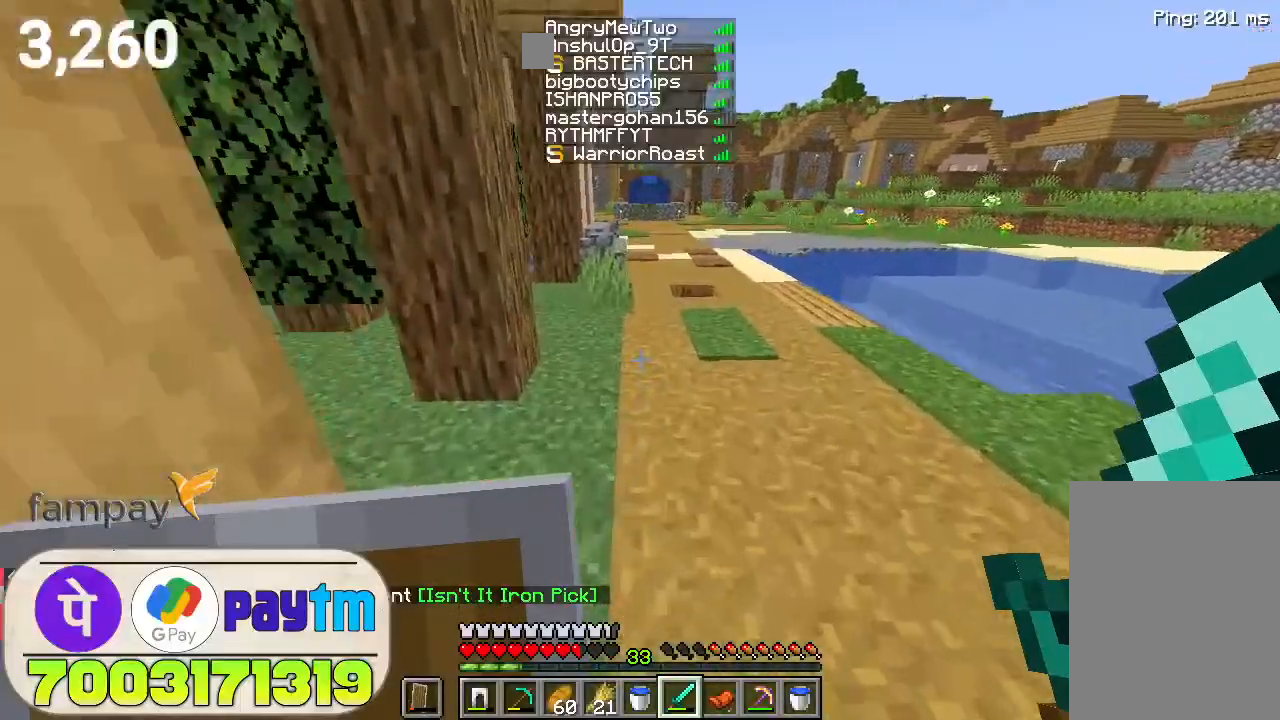
{"keys": ["d", "w"], "mouse": [], "events": [[366, "d", "down"]]}
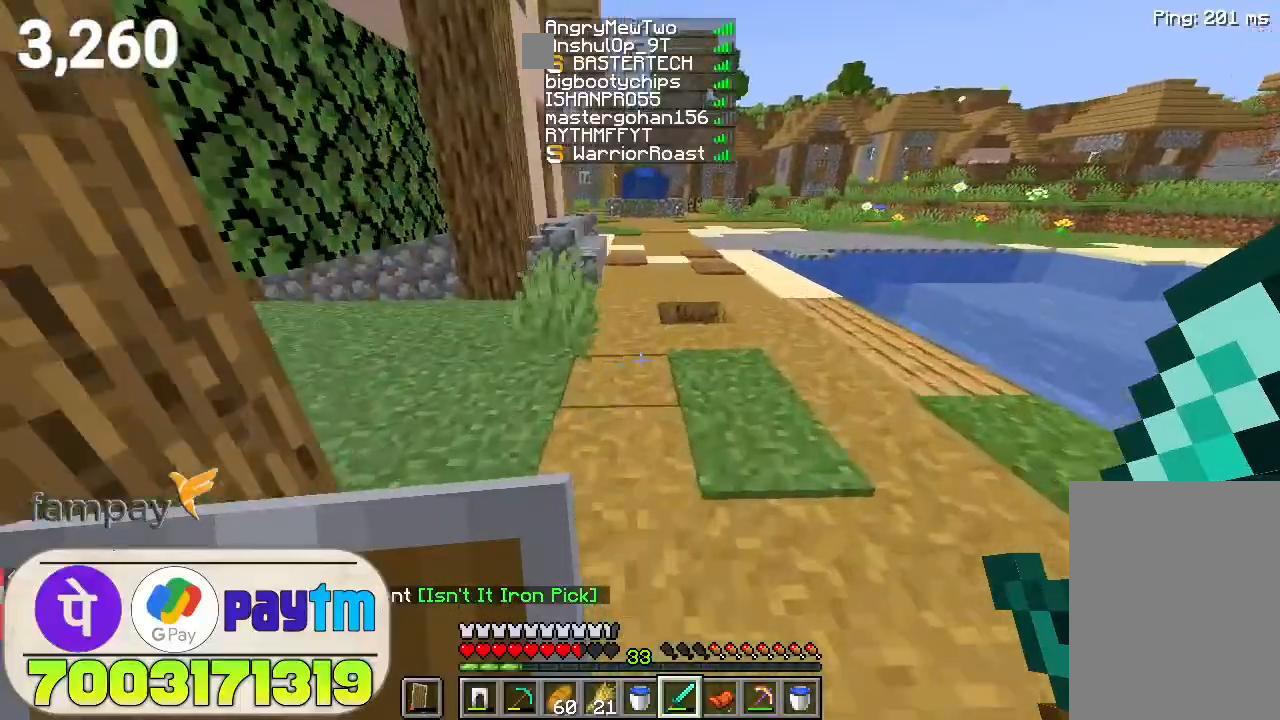
{"keys": ["w"], "mouse": [], "events": [[433, "d", "up"]]}
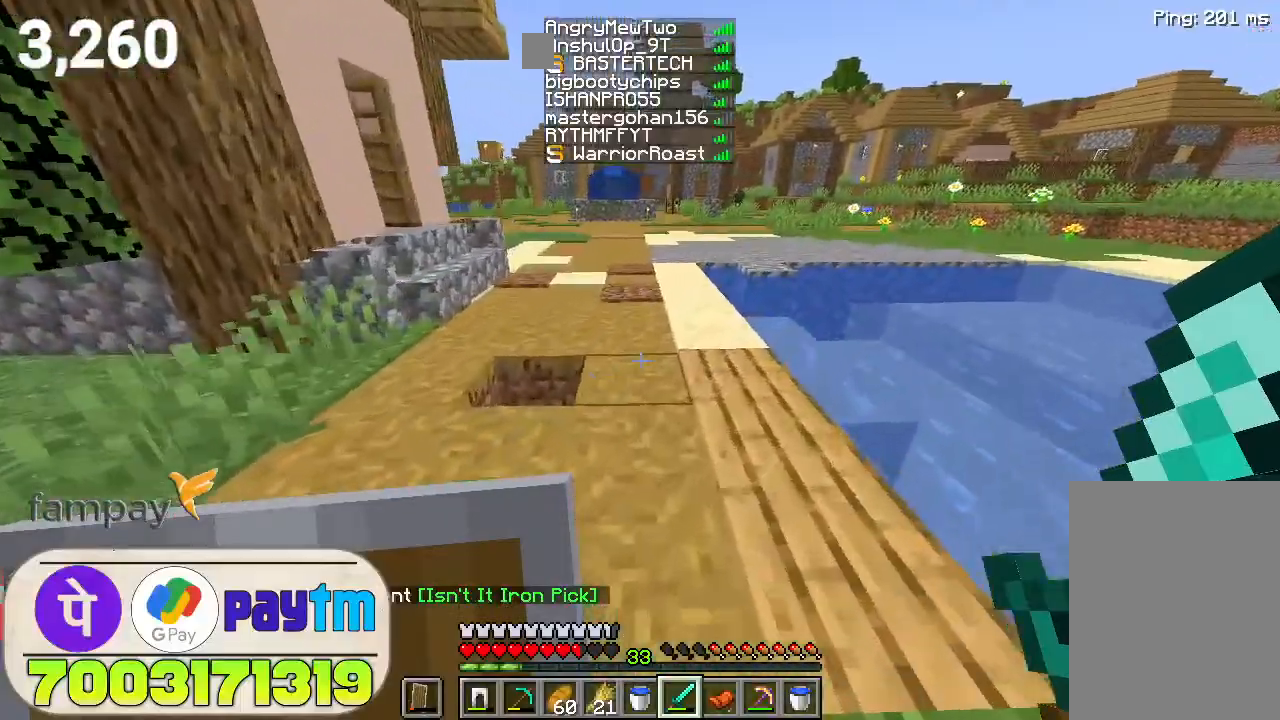
{"keys": ["w"], "mouse": [], "events": []}
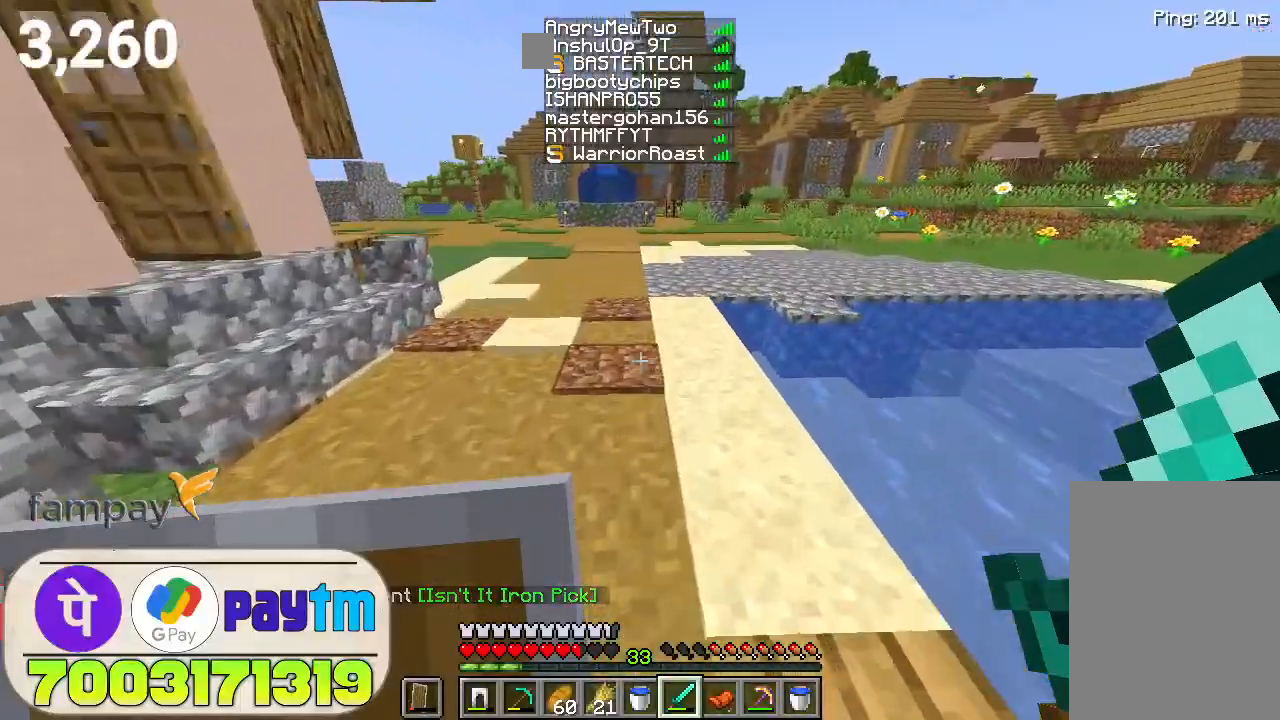
{"keys": ["w"], "mouse": [], "events": [[66, "space", "down"], [266, "space", "up"]]}
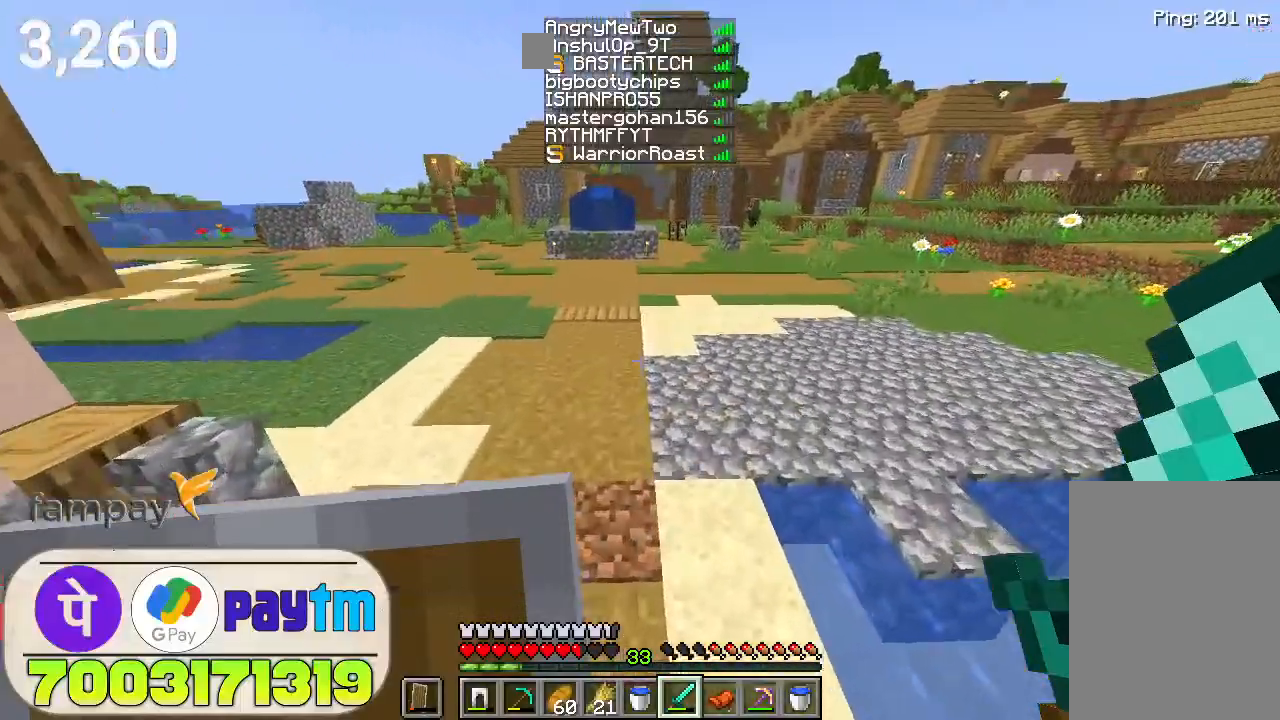
{"keys": ["w"], "mouse": [], "events": [[133, "space", "down"], [366, "space", "up"]]}
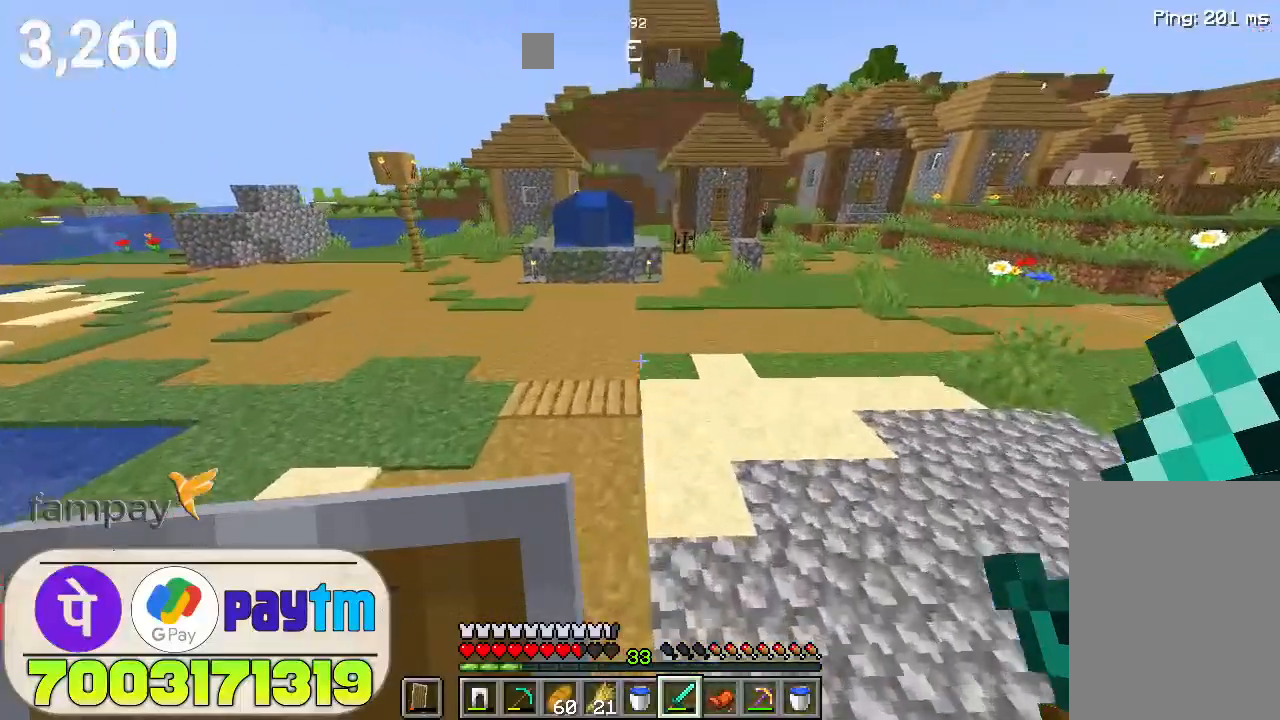
{"keys": [], "mouse": [], "events": [[200, "space", "down"], [433, "space", "up"], [466, "w", "up"]]}